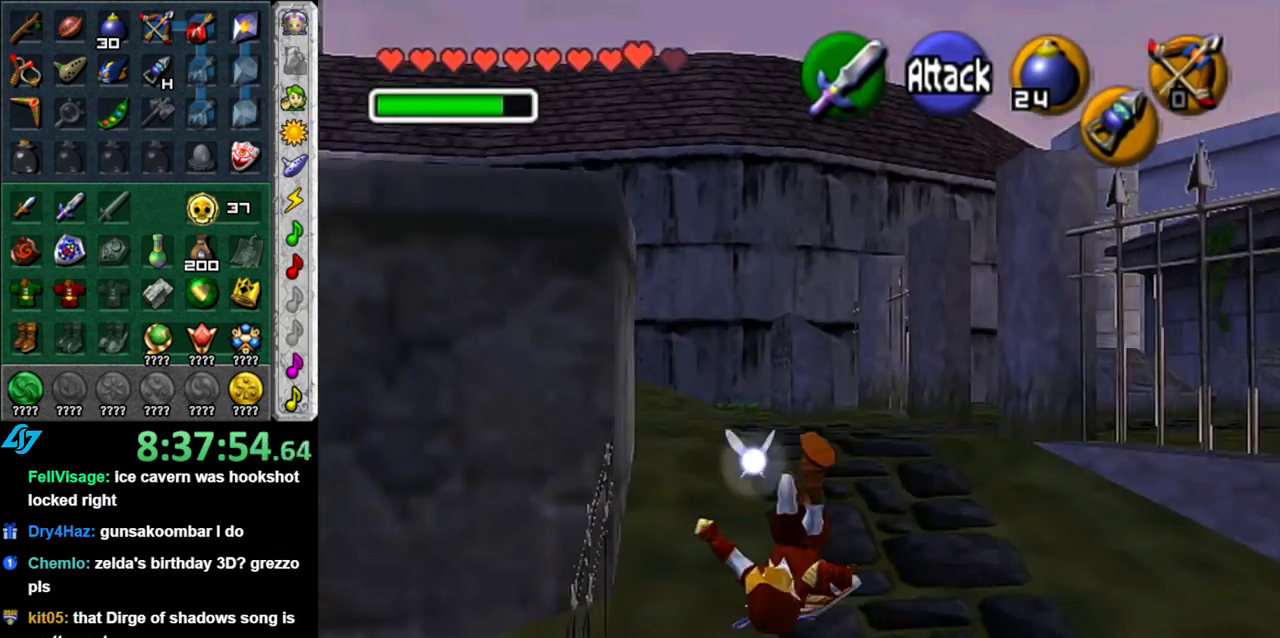
Gameplay with a controller (Nintendo layout); each line is a JSON object with the inputs held at the frame after it. "button_events" lists button changes between this image and that frame as [ms after this image, input, new state], when the widget could be followed in between (sticks are given only as held states). Not read: L3 R2 R3 Y.
{"buttons": ["A", "L1"], "left_stick": "up-left", "right_stick": "center", "button_events": [[367, "A", "down"], [467, "L1", "down"]]}
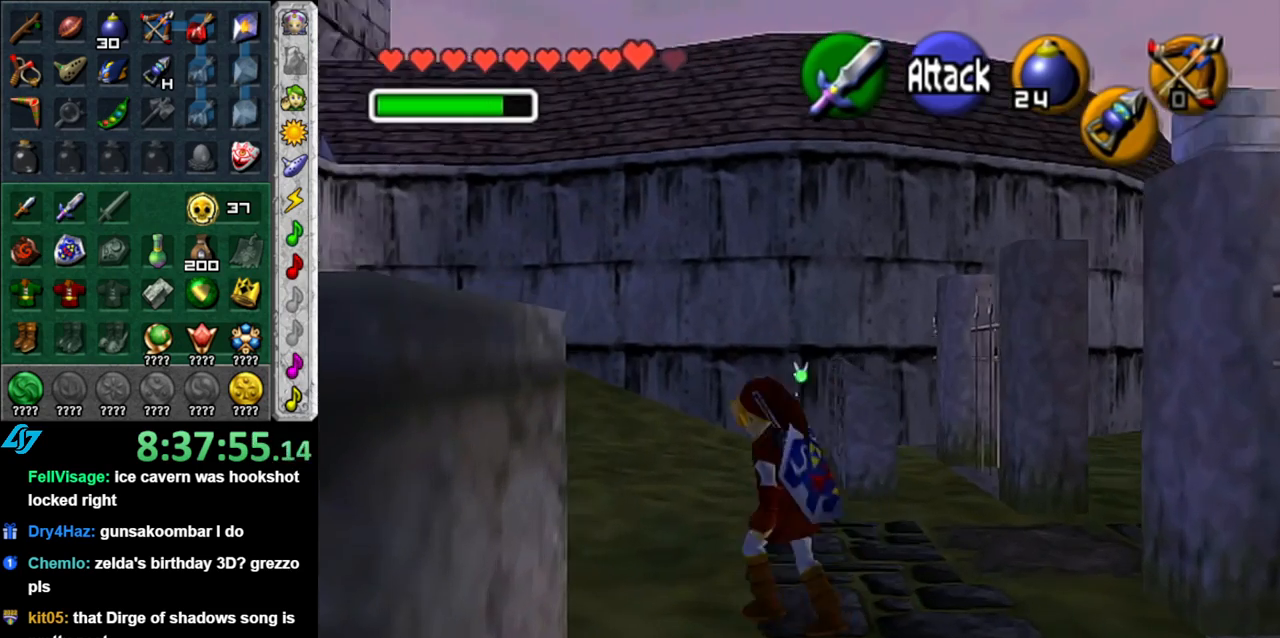
{"buttons": [], "left_stick": "up", "right_stick": "center", "button_events": [[50, "A", "up"], [150, "L1", "up"]]}
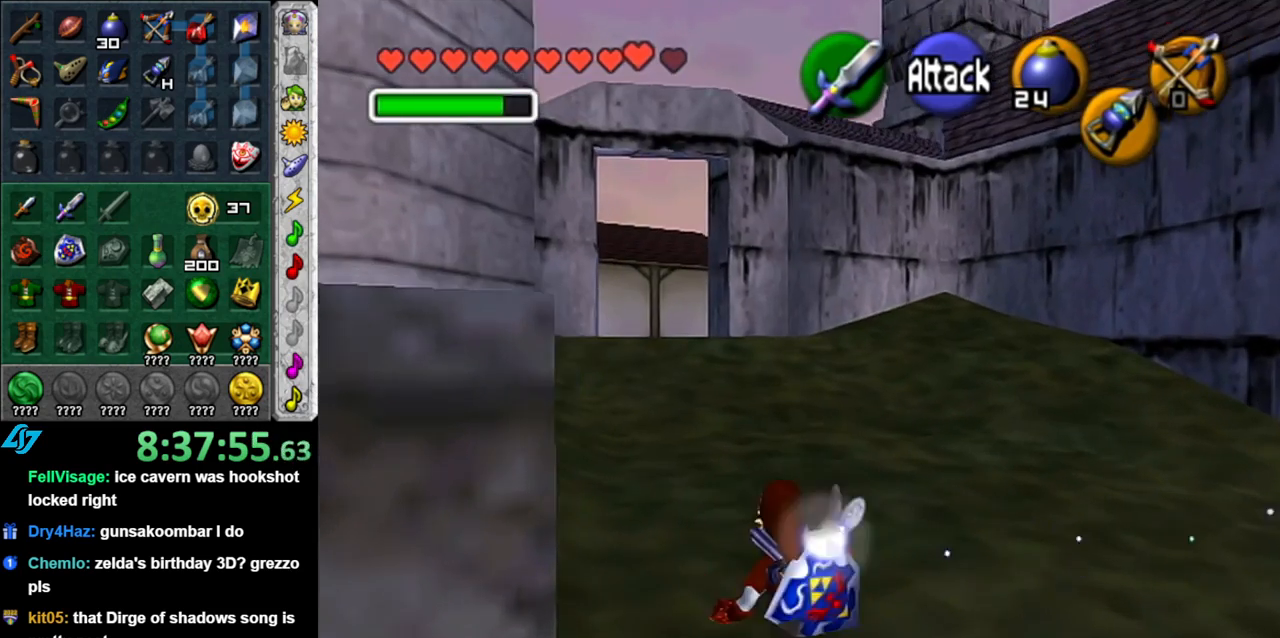
{"buttons": [], "left_stick": "up-left", "right_stick": "center", "button_events": [[183, "A", "down"], [400, "A", "up"]]}
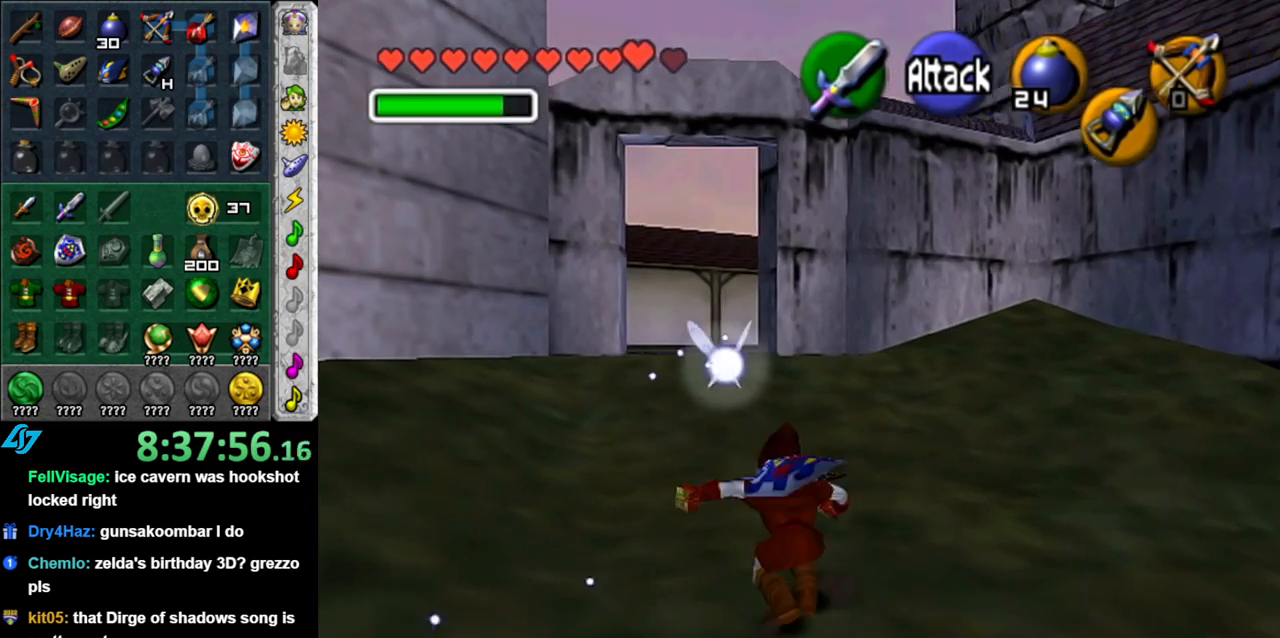
{"buttons": ["A"], "left_stick": "up", "right_stick": "center", "button_events": [[450, "A", "down"]]}
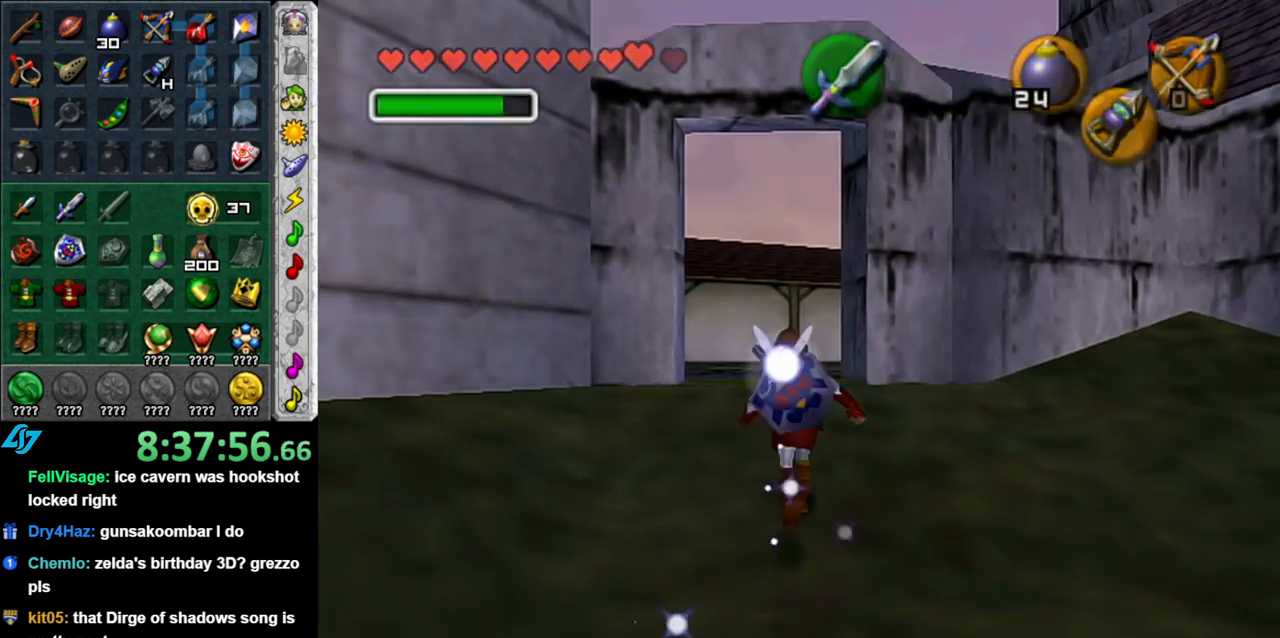
{"buttons": [], "left_stick": "up", "right_stick": "center", "button_events": [[117, "A", "up"]]}
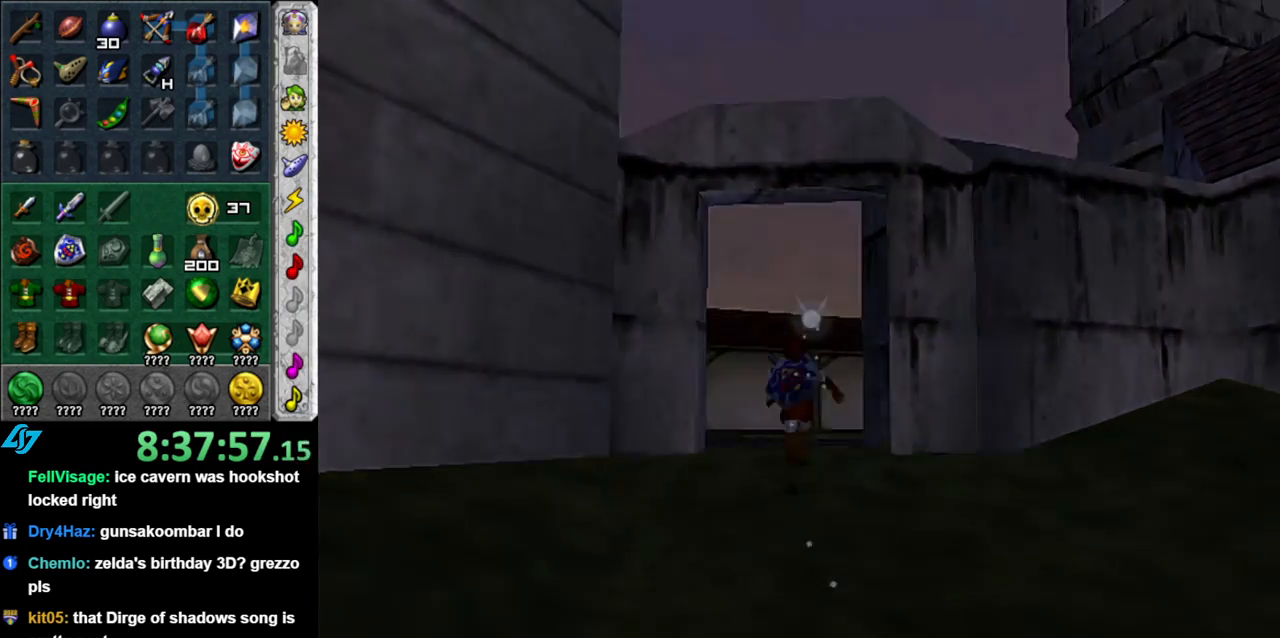
{"buttons": [], "left_stick": "center", "right_stick": "center", "button_events": []}
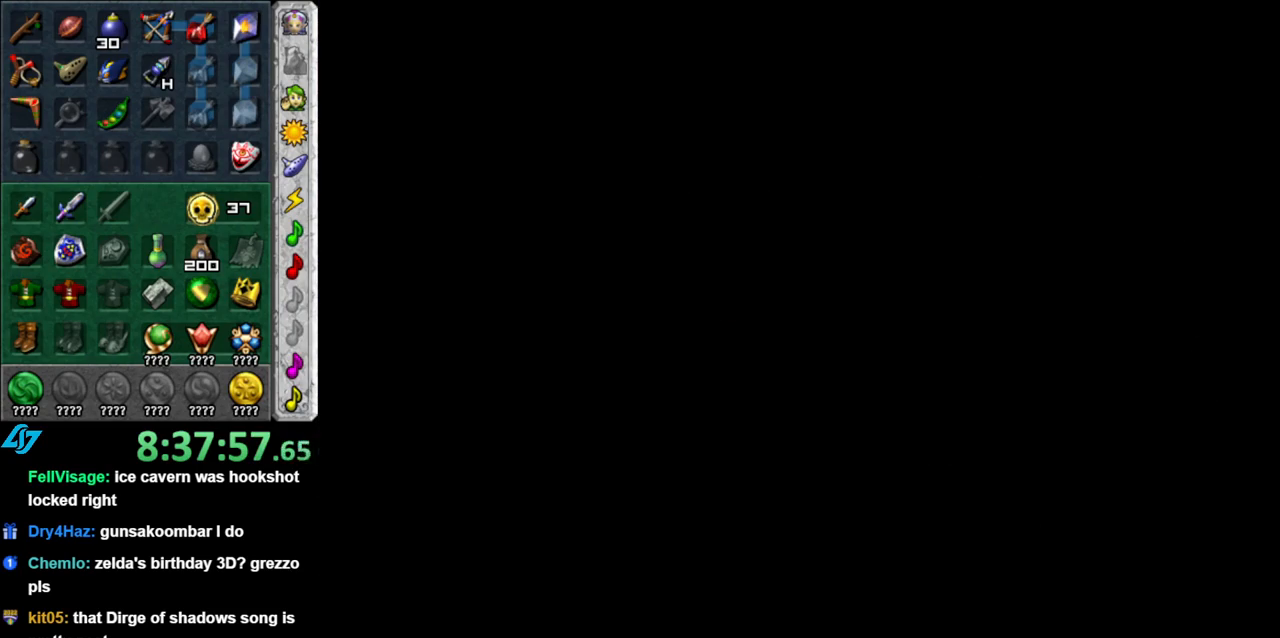
{"buttons": [], "left_stick": "center", "right_stick": "center", "button_events": []}
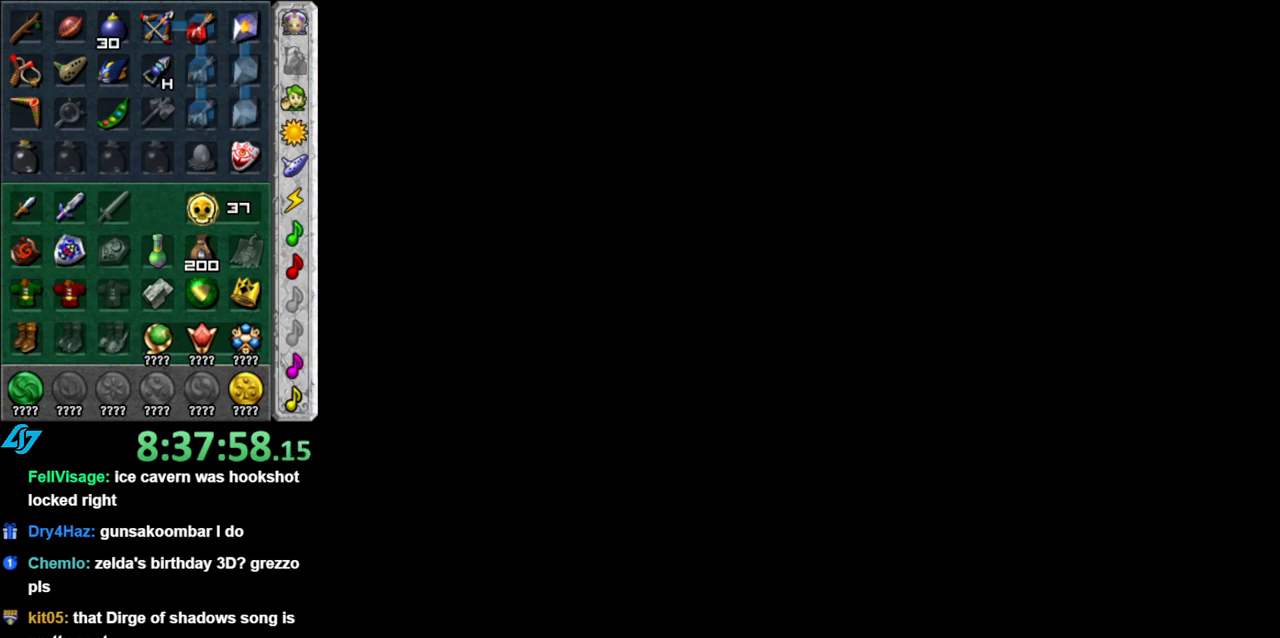
{"buttons": [], "left_stick": "up", "right_stick": "center", "button_events": []}
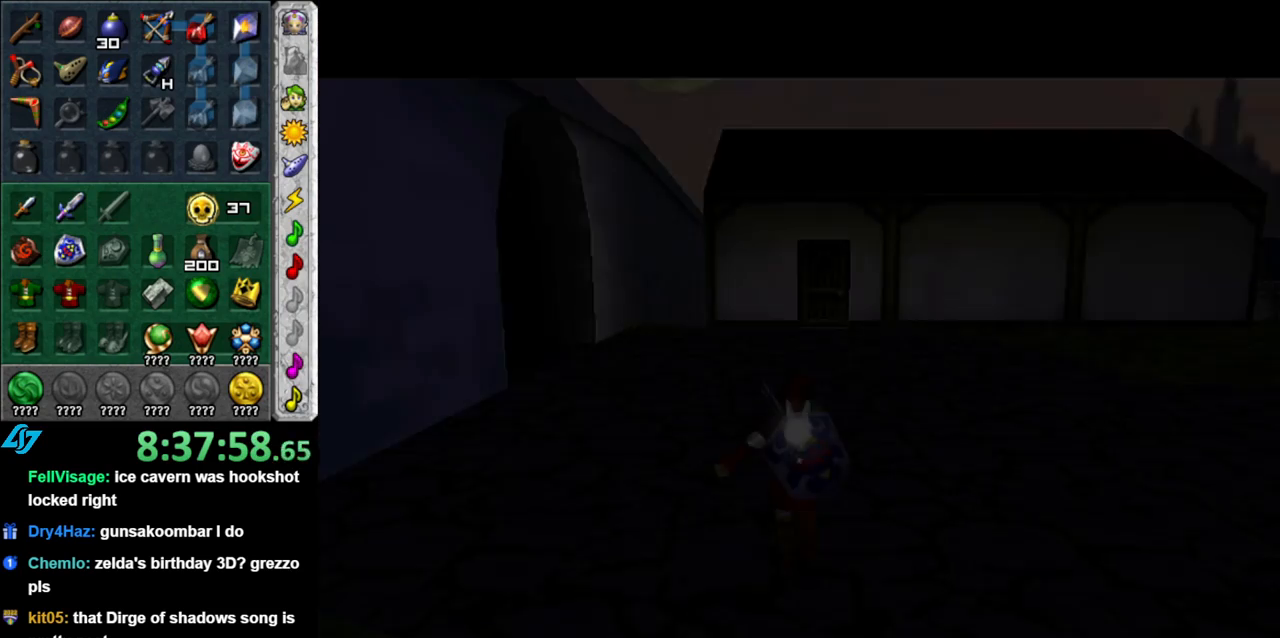
{"buttons": [], "left_stick": "up-right", "right_stick": "center", "button_events": []}
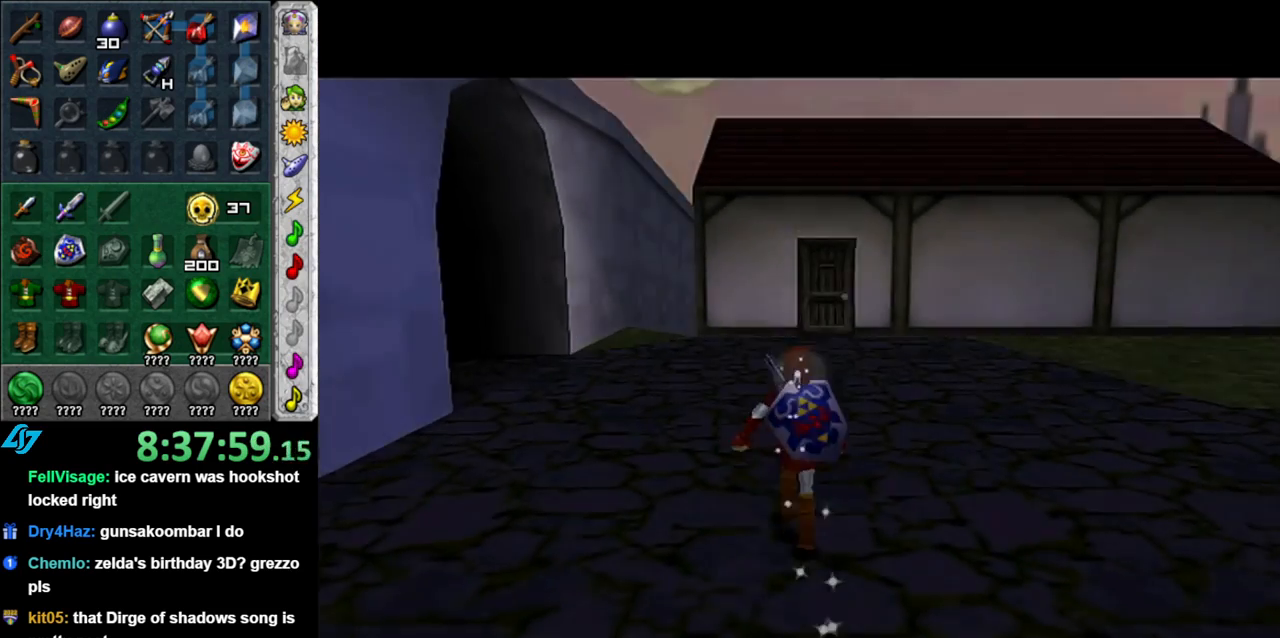
{"buttons": ["A"], "left_stick": "up-right", "right_stick": "center", "button_events": [[267, "A", "down"], [400, "A", "up"], [467, "A", "down"]]}
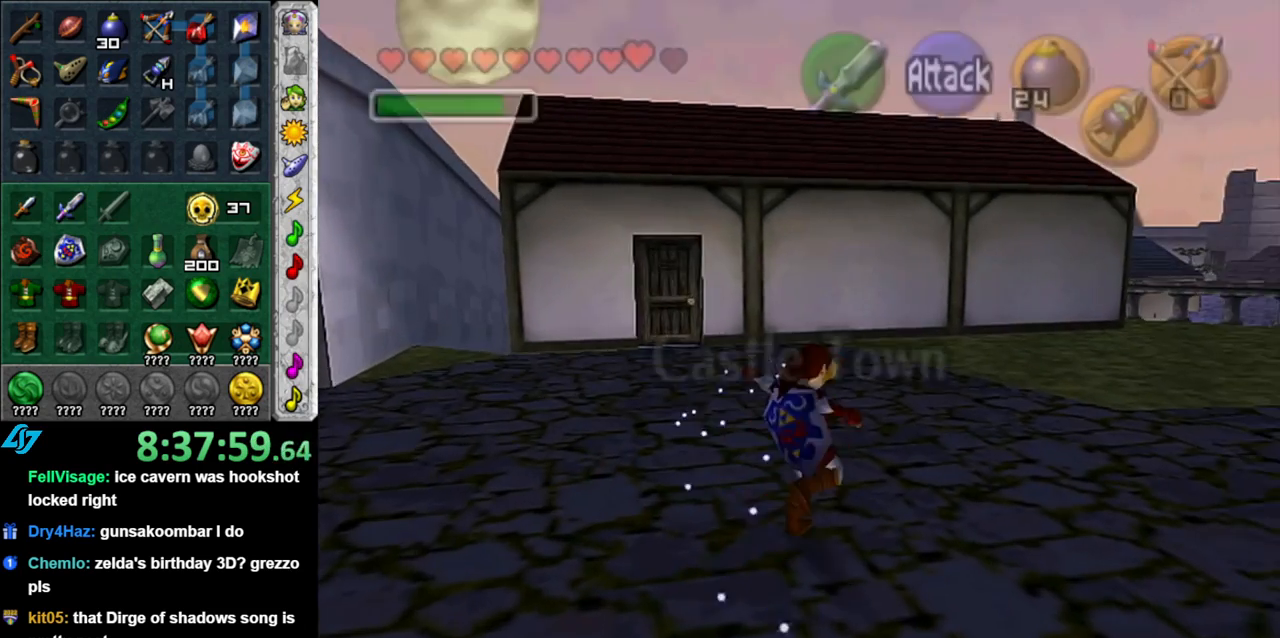
{"buttons": [], "left_stick": "up", "right_stick": "center", "button_events": [[83, "A", "up"]]}
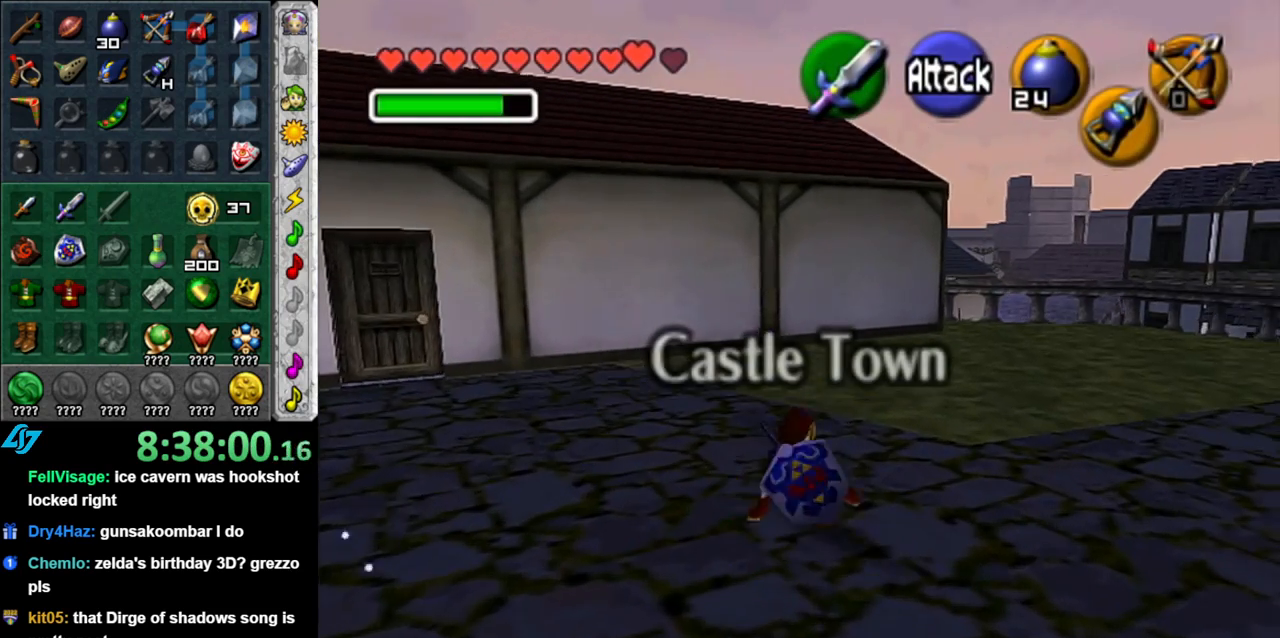
{"buttons": [], "left_stick": "up", "right_stick": "center", "button_events": [[117, "A", "down"], [300, "A", "up"]]}
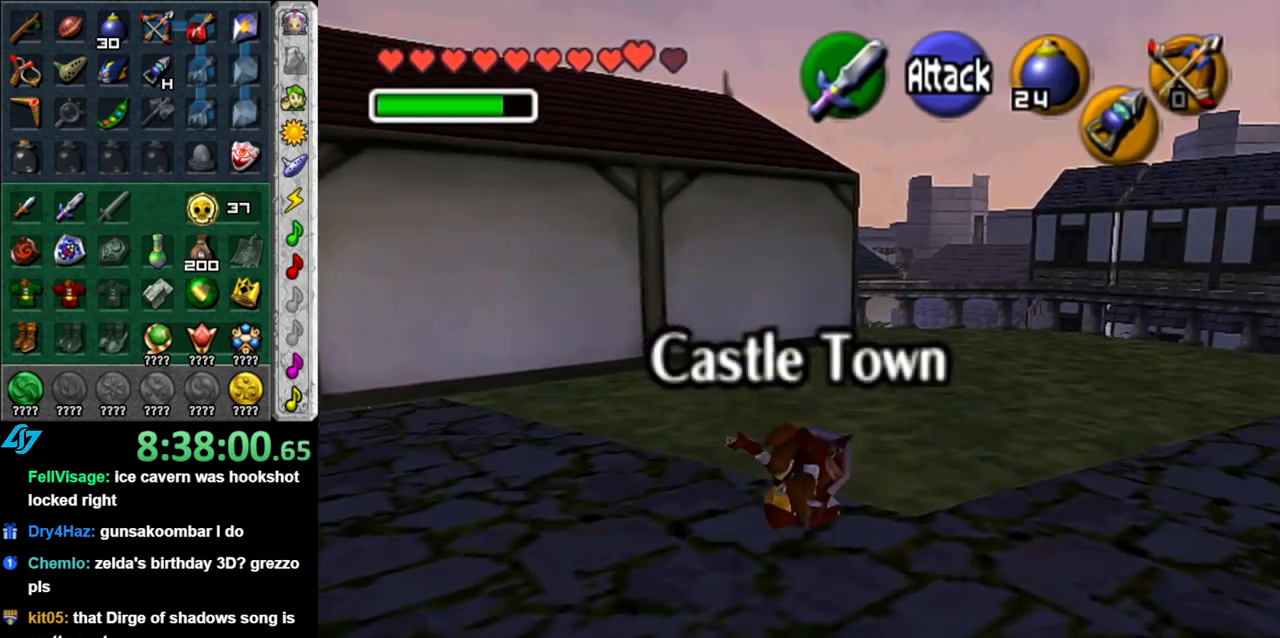
{"buttons": ["A"], "left_stick": "up", "right_stick": "center", "button_events": [[400, "A", "down"]]}
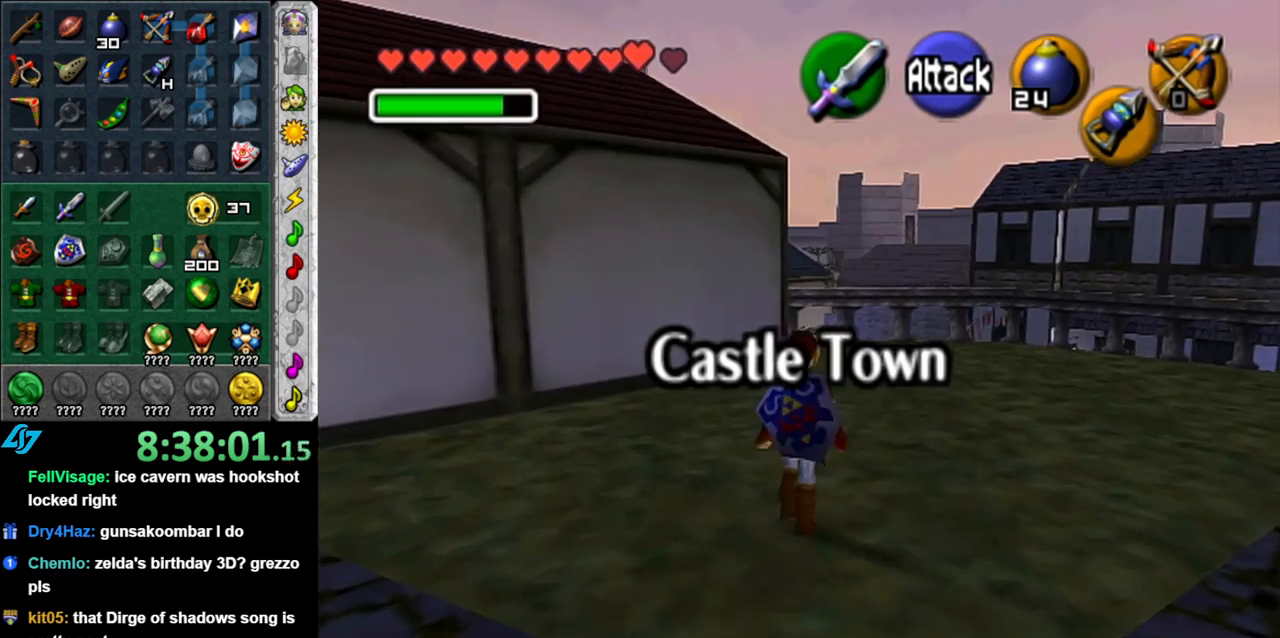
{"buttons": [], "left_stick": "up", "right_stick": "center", "button_events": [[83, "A", "up"]]}
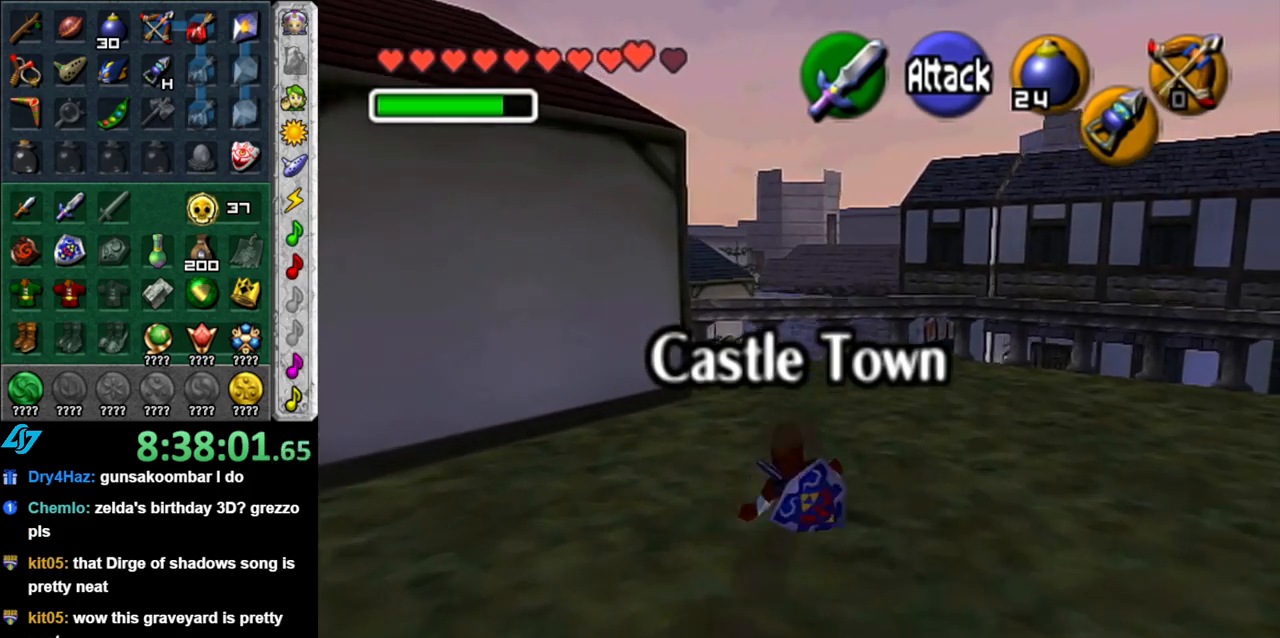
{"buttons": [], "left_stick": "up", "right_stick": "center", "button_events": [[150, "A", "down"], [367, "A", "up"]]}
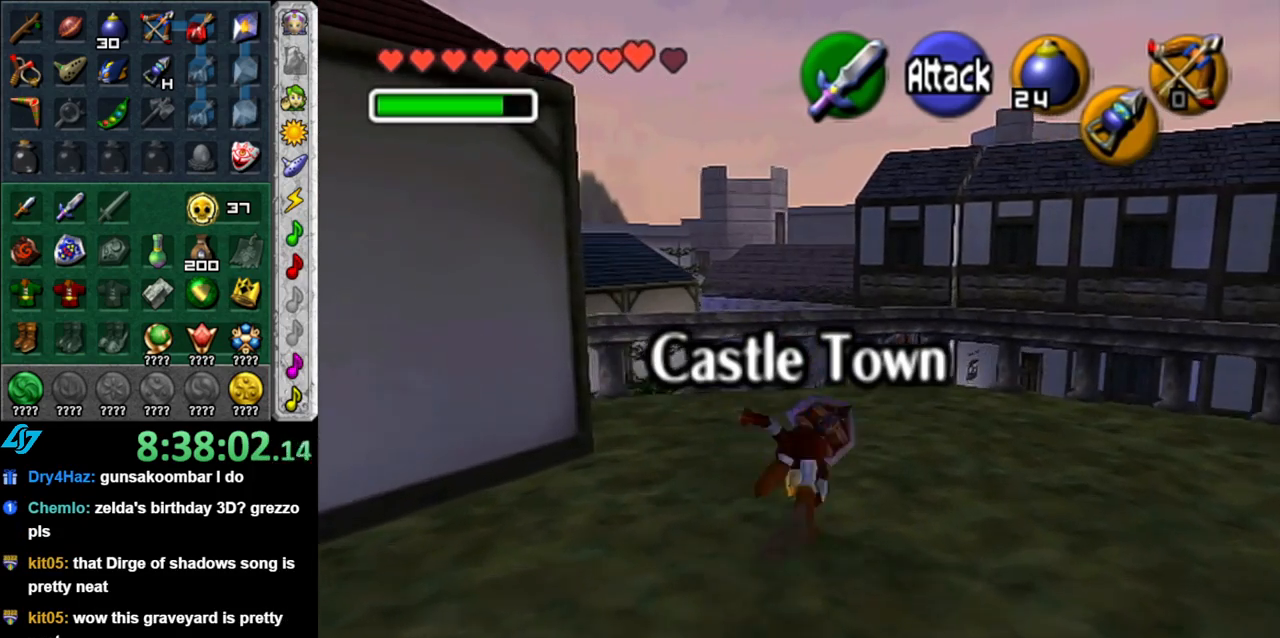
{"buttons": [], "left_stick": "up", "right_stick": "center", "button_events": []}
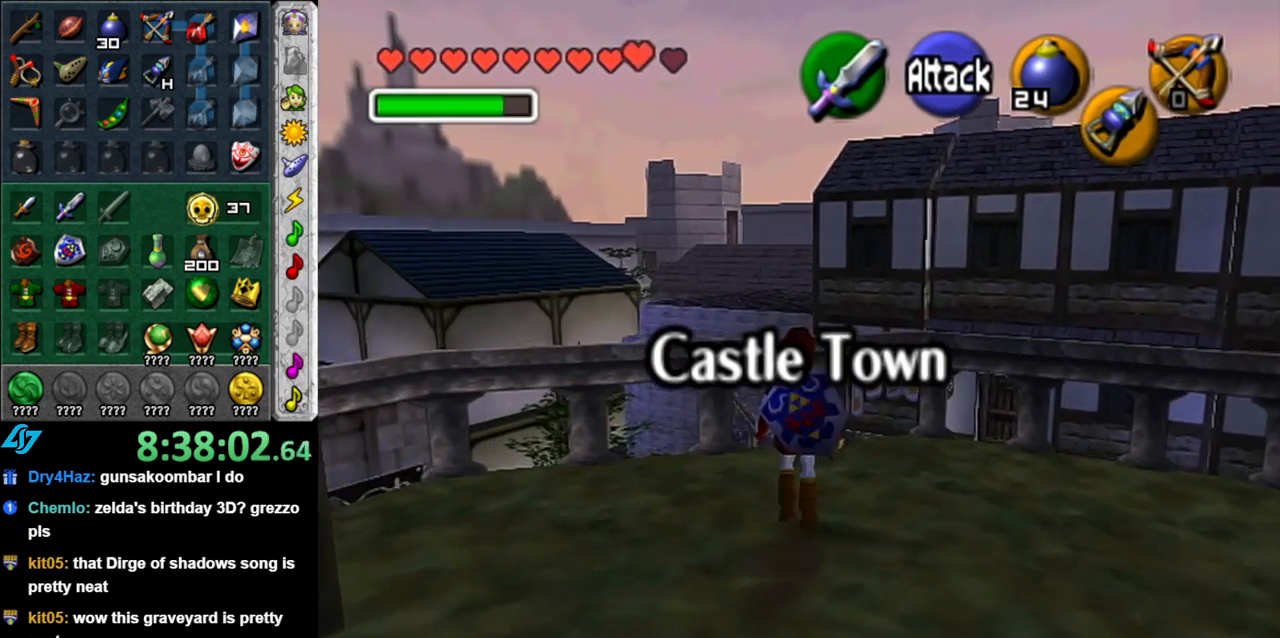
{"buttons": [], "left_stick": "up", "right_stick": "center", "button_events": [[233, "A", "down"], [433, "A", "up"]]}
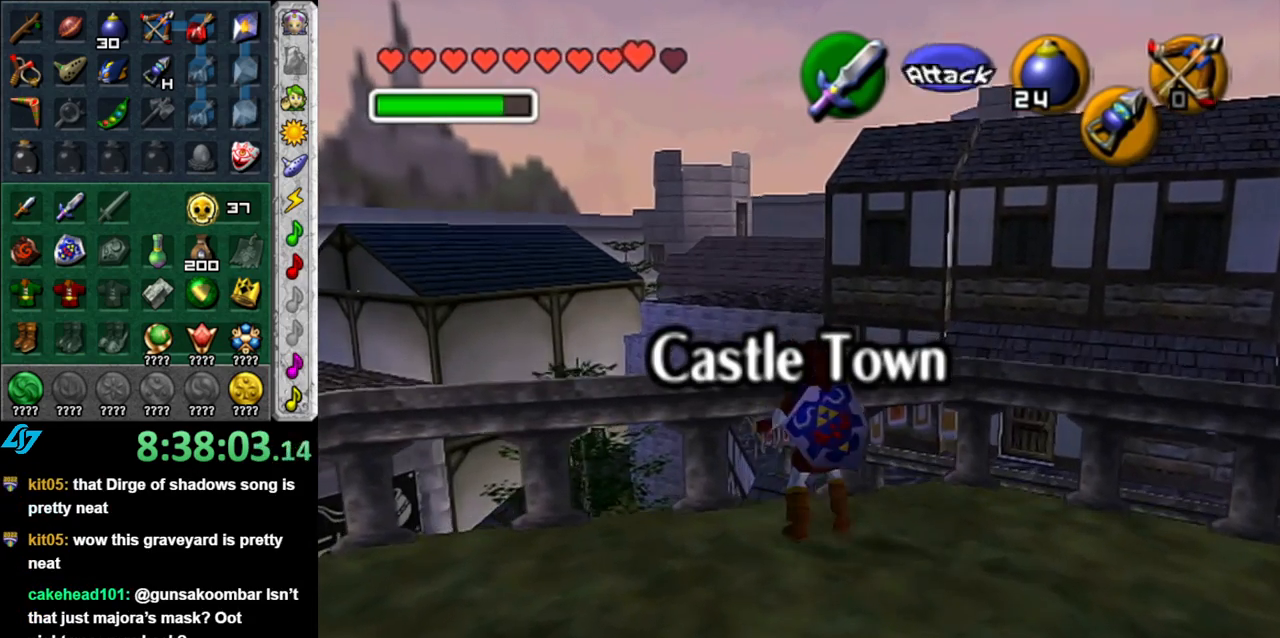
{"buttons": [], "left_stick": "up-left", "right_stick": "center", "button_events": []}
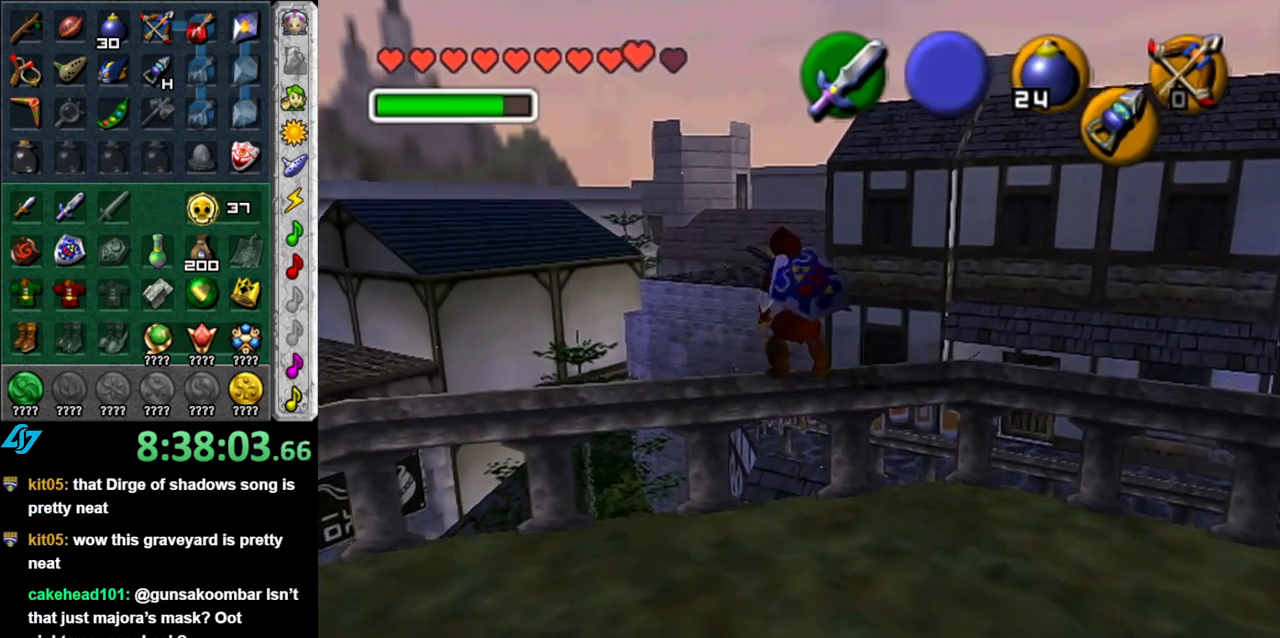
{"buttons": [], "left_stick": "up-left", "right_stick": "center", "button_events": [[83, "A", "down"], [300, "A", "up"]]}
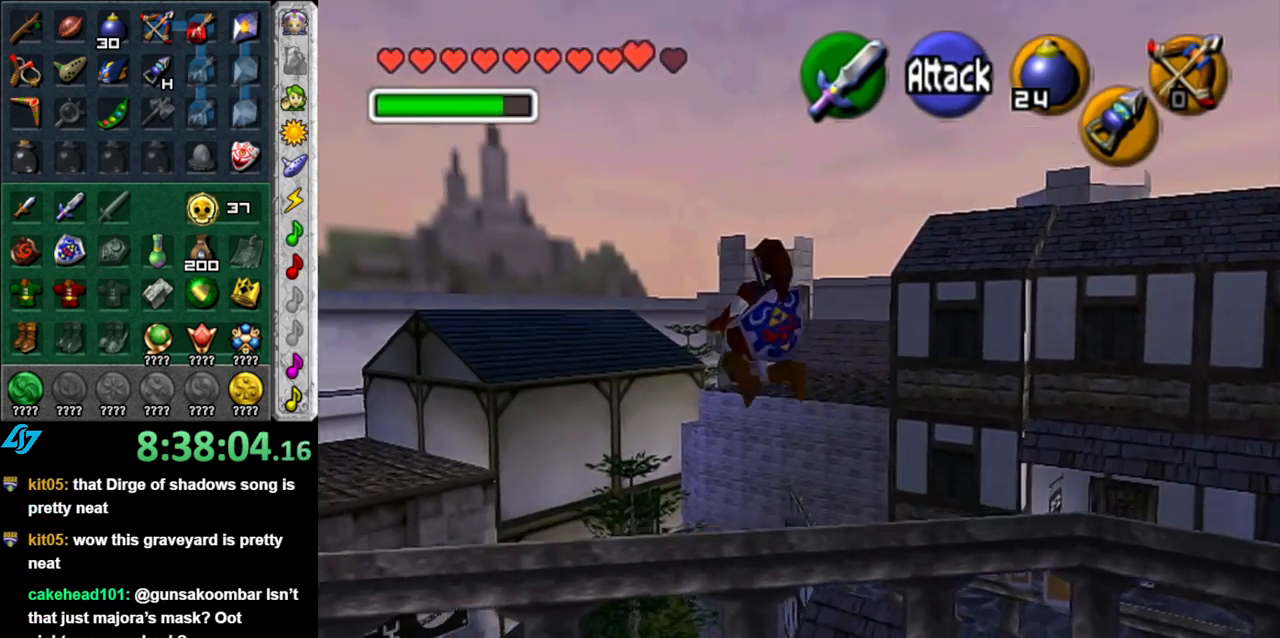
{"buttons": [], "left_stick": "up", "right_stick": "center", "button_events": []}
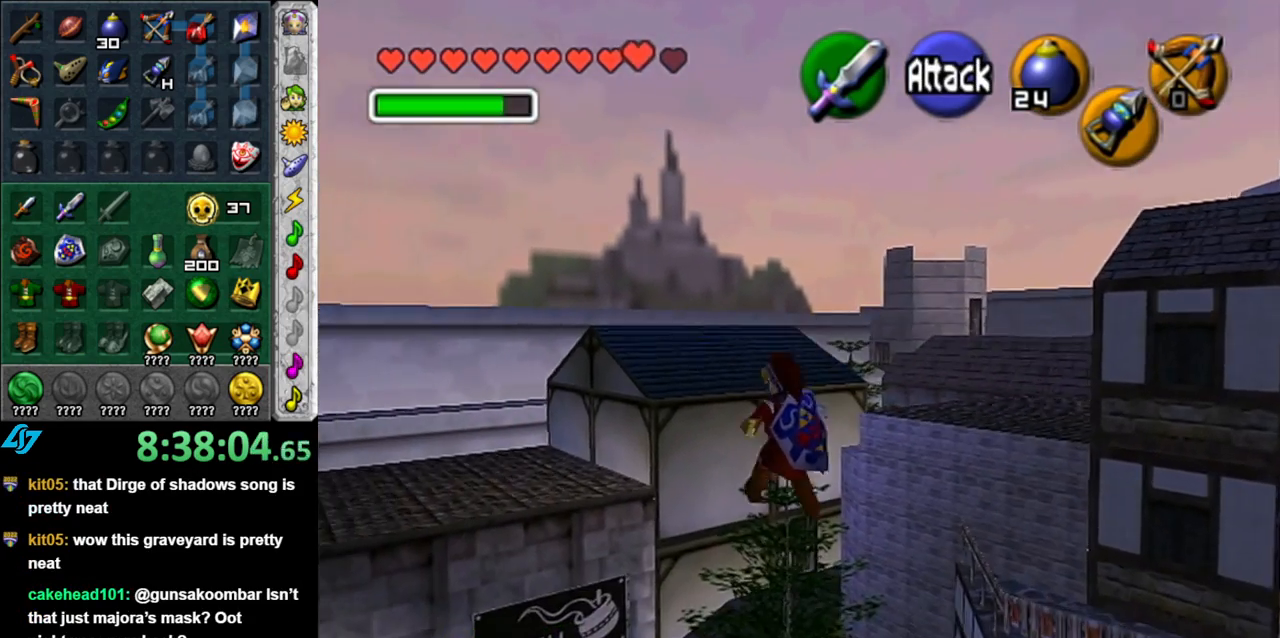
{"buttons": [], "left_stick": "up", "right_stick": "center", "button_events": []}
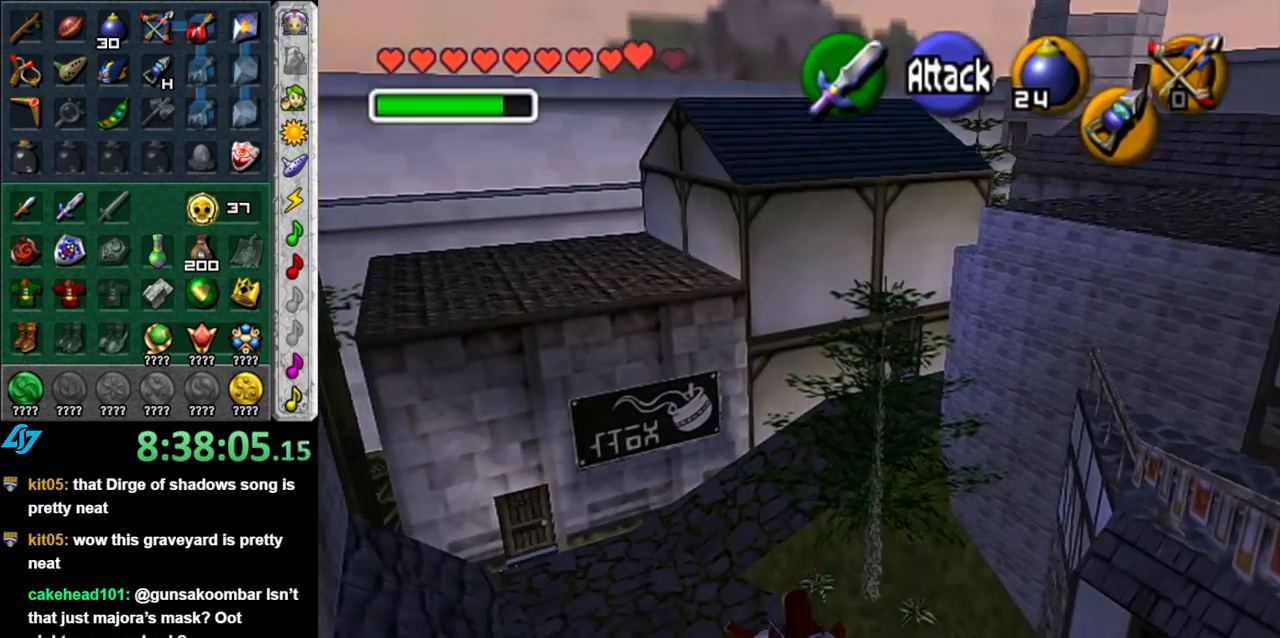
{"buttons": [], "left_stick": "up", "right_stick": "center", "button_events": []}
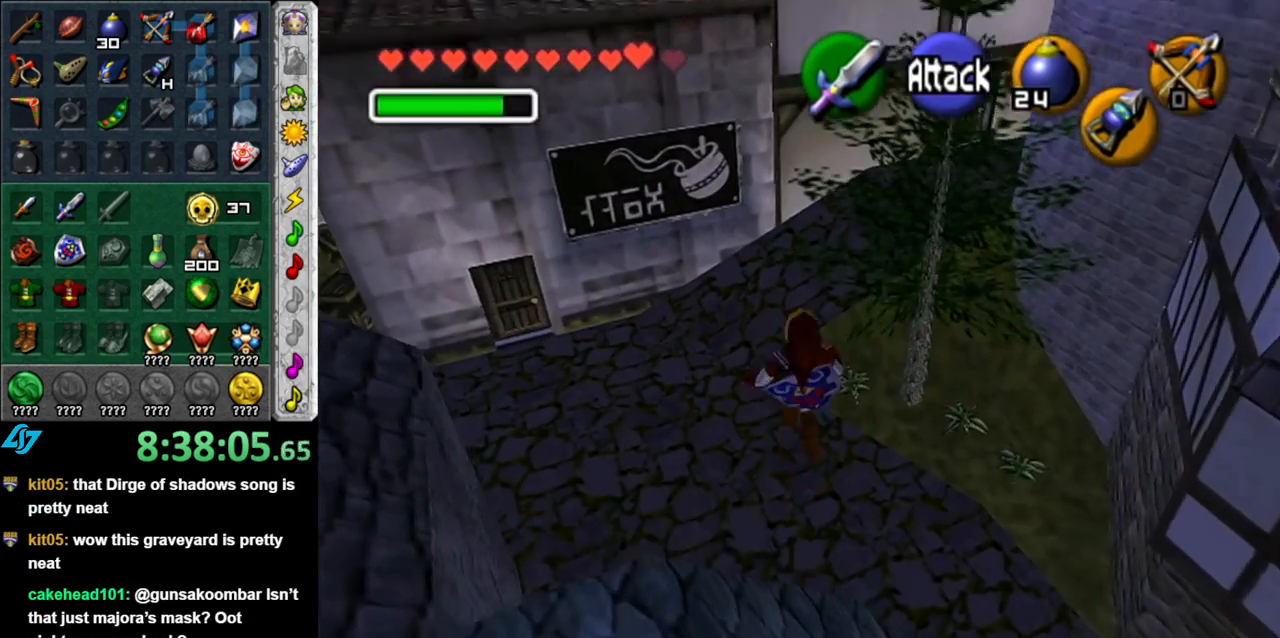
{"buttons": [], "left_stick": "down", "right_stick": "center", "button_events": []}
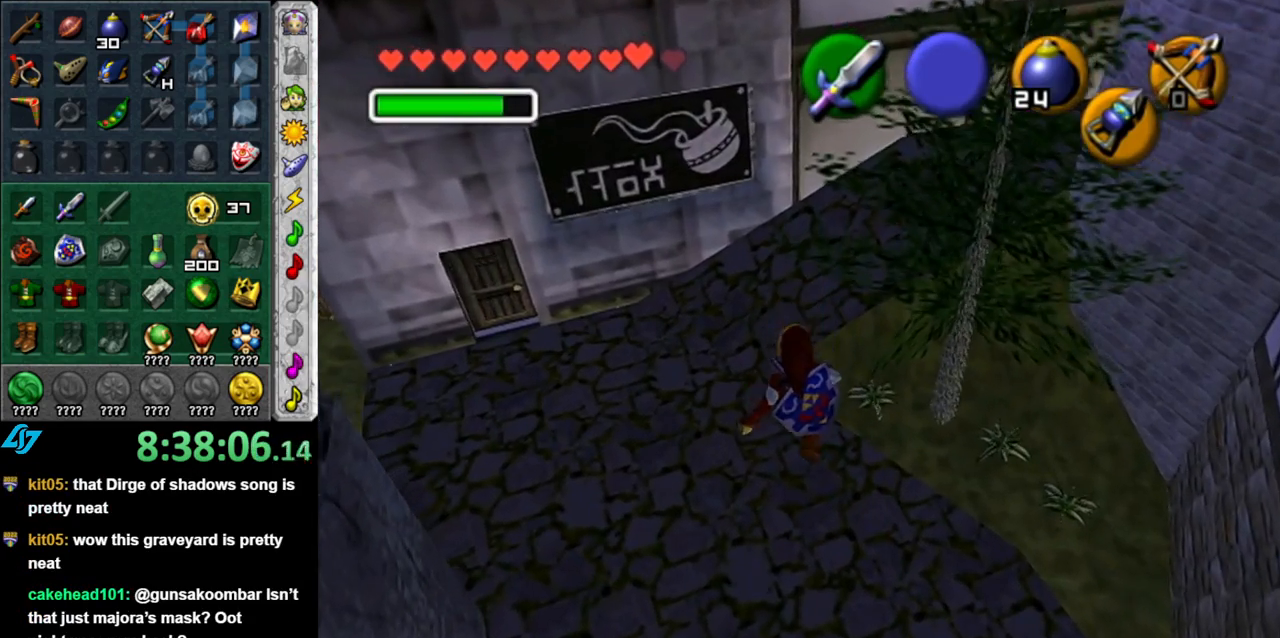
{"buttons": [], "left_stick": "down-right", "right_stick": "center", "button_events": []}
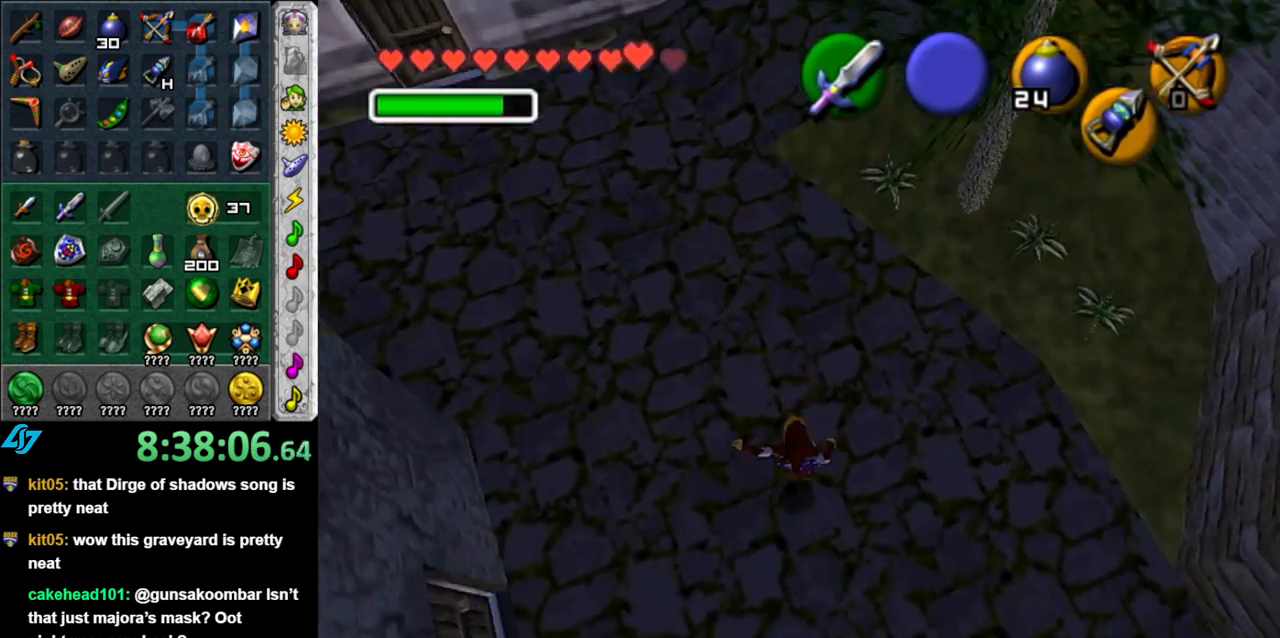
{"buttons": [], "left_stick": "center", "right_stick": "center", "button_events": [[50, "A", "down"], [183, "L1", "down"], [233, "A", "up"], [433, "L1", "up"]]}
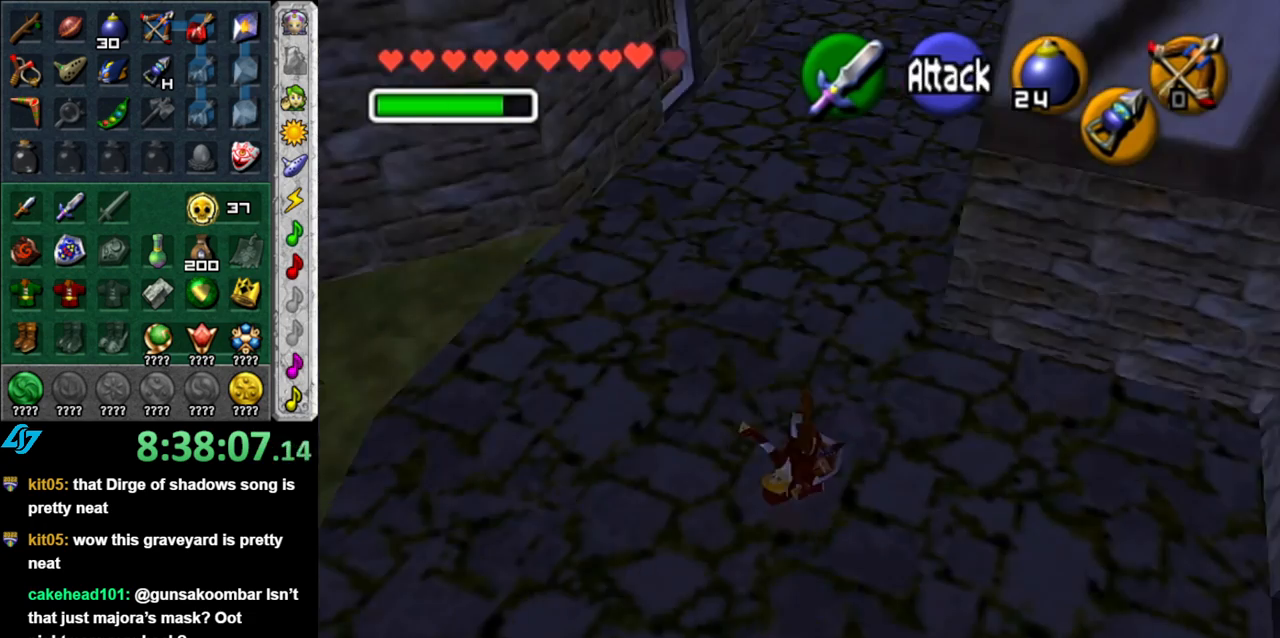
{"buttons": [], "left_stick": "up", "right_stick": "center", "button_events": []}
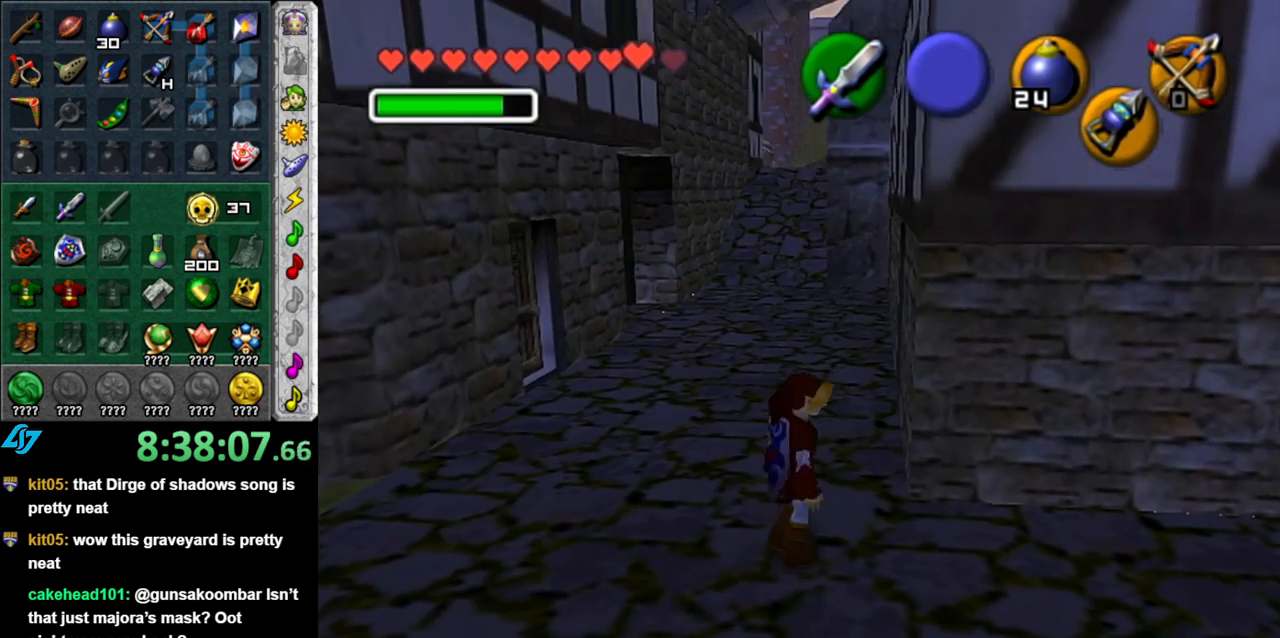
{"buttons": [], "left_stick": "down-right", "right_stick": "center", "button_events": []}
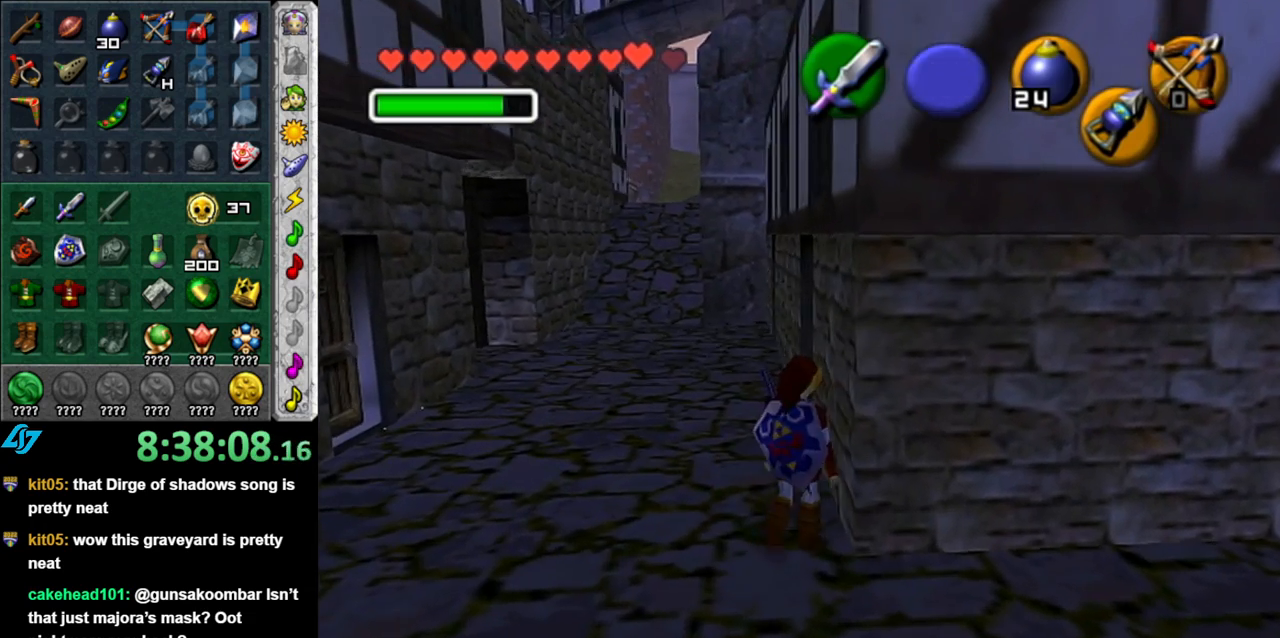
{"buttons": [], "left_stick": "up-right", "right_stick": "center", "button_events": [[17, "L1", "down"], [200, "L1", "up"]]}
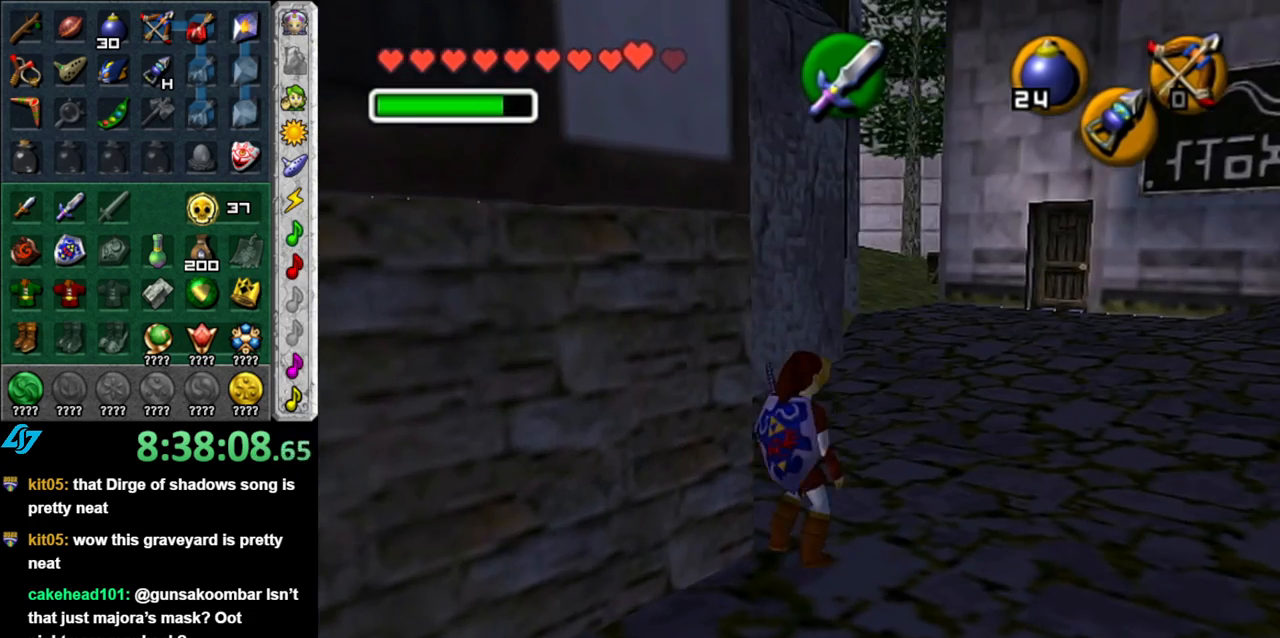
{"buttons": ["L1"], "left_stick": "center", "right_stick": "center", "button_events": [[367, "L1", "down"]]}
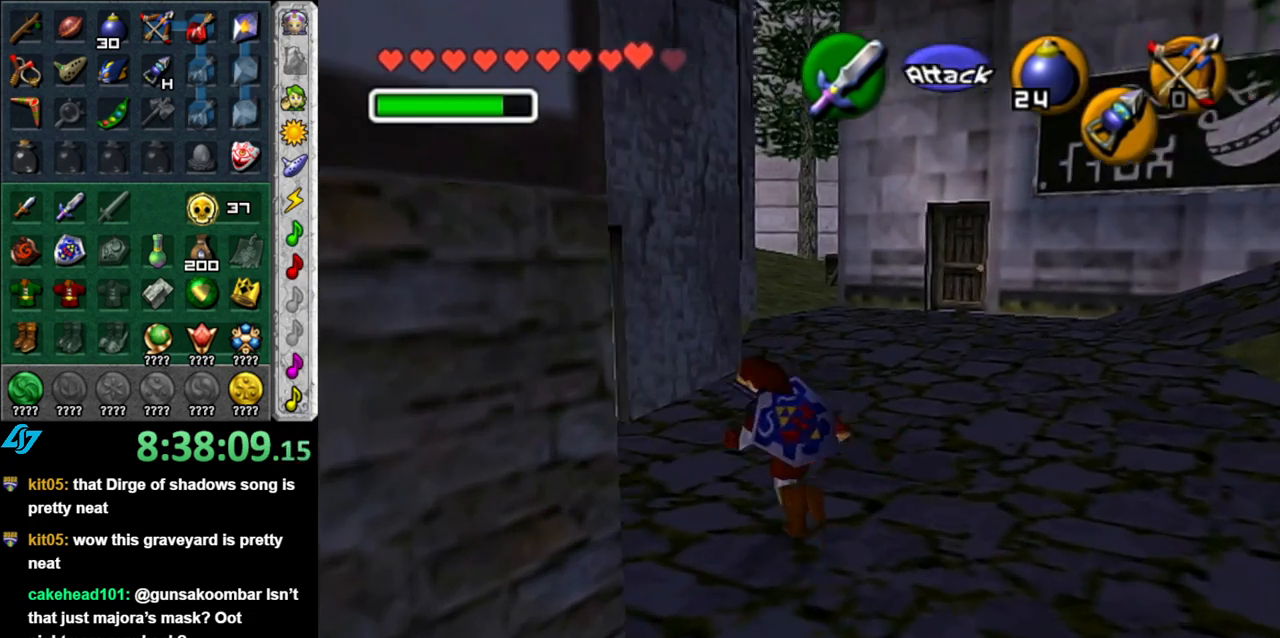
{"buttons": [], "left_stick": "up", "right_stick": "center", "button_events": [[50, "L1", "up"]]}
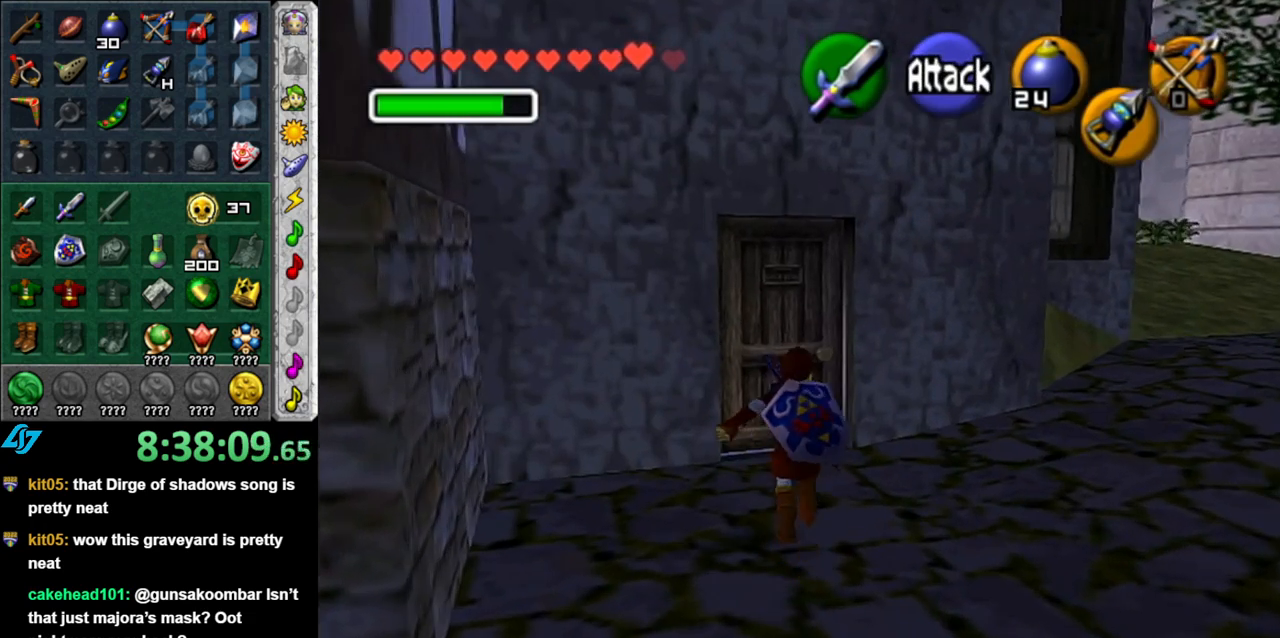
{"buttons": ["A"], "left_stick": "center", "right_stick": "center", "button_events": [[300, "A", "down"], [400, "A", "up"], [467, "A", "down"]]}